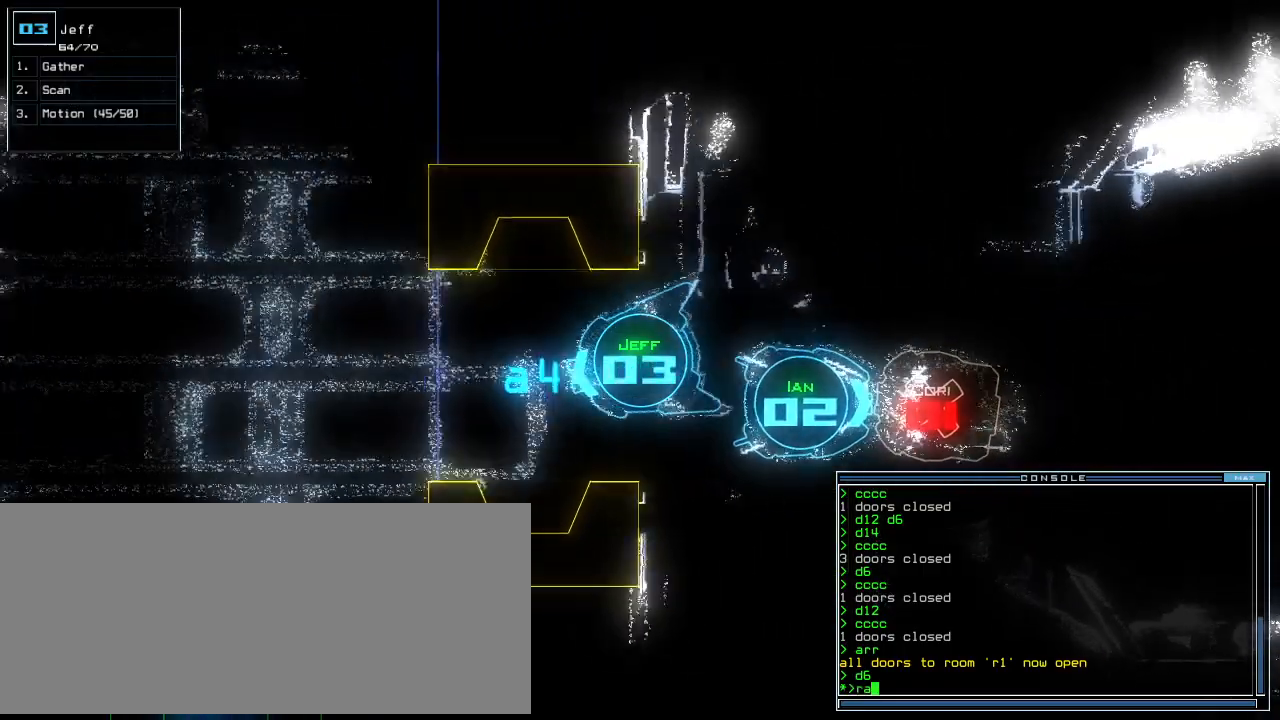
Gameplay with keyboard; each line is a JSON object with the keys held at the frame after it. "events" lists presses ("down") and releases ("up") of ".", "0", "1", "2", "3", "4", "5", "6", "7", "8", "9", "a", "b", "backspace", "c", "caps_lock", "comma", "ctrl_l", "ctrl_r", "d", "down", "e", "equals", "escape", "f", "f8", "g", "h", "i", "j", "k", "l", "left", "m", "minus", "n", "num3", "num9", "o", "p", "q", "quote", "r", "return", "right", "s", "semicolon", "shift_l", "shift_r", "space", "t", "tab", "tilde", "u", "up", "v", "w", "x", "y" and "z" between this image and that frame as [ms after this image, input, new state], when the widget could be followed in between. No other keys are recorded. Mouse input is not recorded.
{"keys": ["down", "right"], "events": [[80, "left", "up"], [160, "left", "down"], [320, "left", "up"], [400, "right", "down"]]}
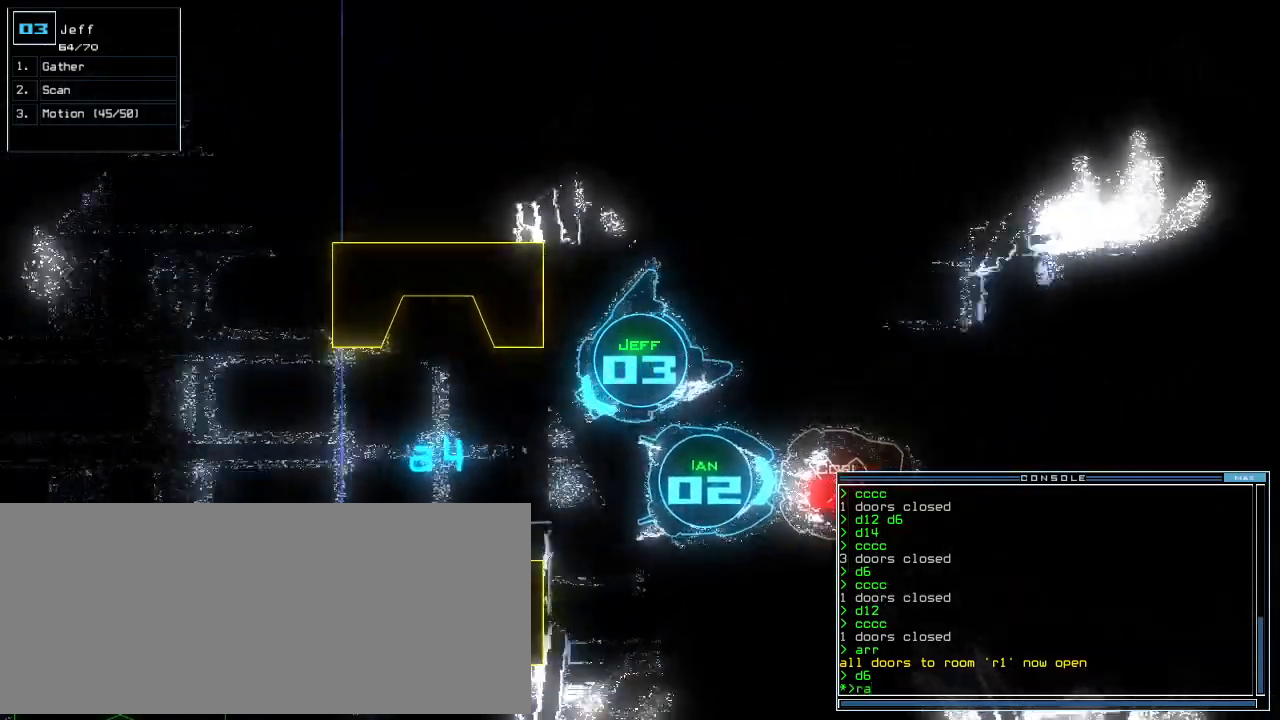
{"keys": [], "events": [[20, "right", "up"], [140, "return", "down"], [260, "return", "up"], [300, "down", "up"], [320, "space", "down"], [420, "space", "up"]]}
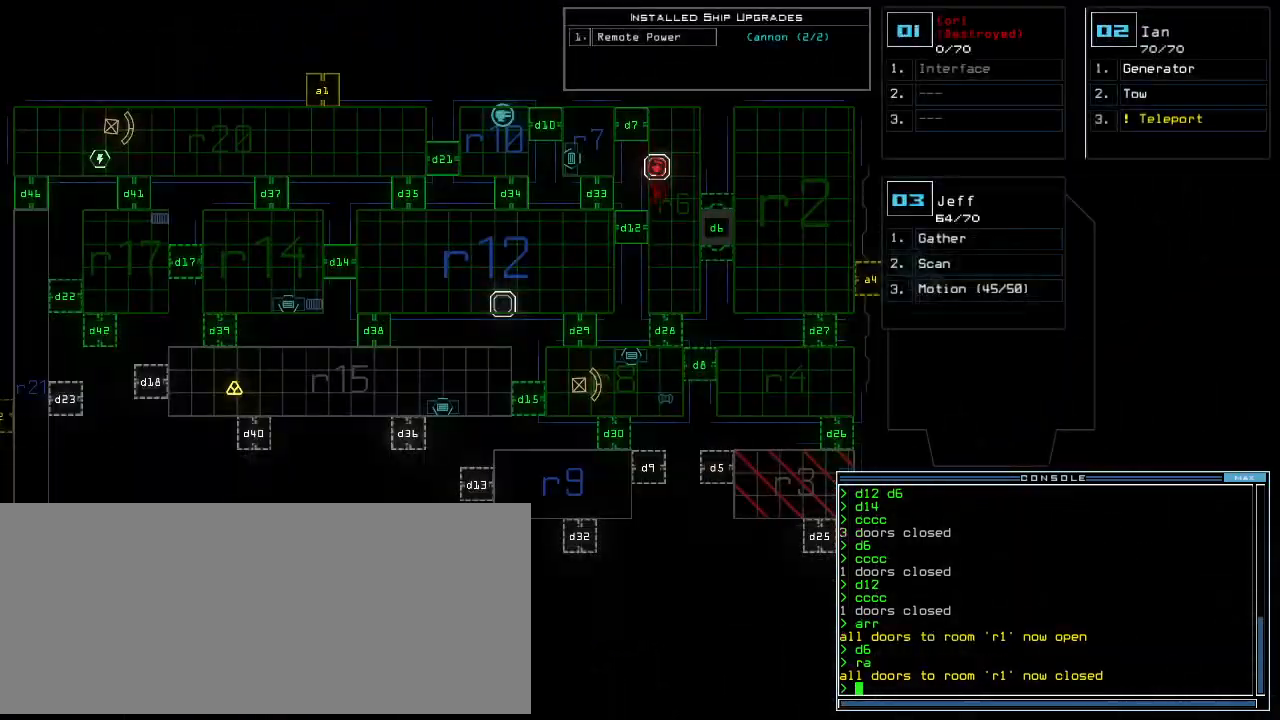
{"keys": ["d"], "events": [[40, "c", "down"], [100, "c", "up"], [160, "c", "down"], [200, "return", "down"], [240, "c", "up"], [260, "return", "up"], [480, "d", "down"]]}
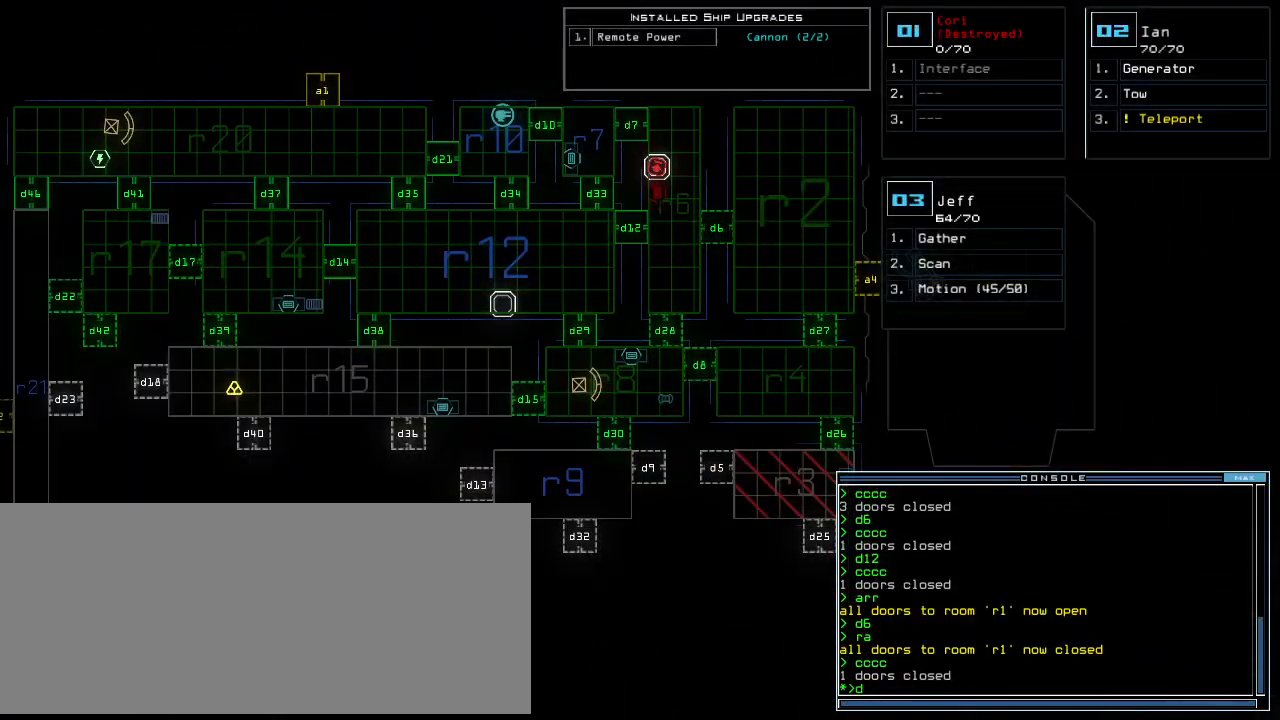
{"keys": ["1"], "events": [[20, "d", "up"], [100, "d", "down"], [180, "d", "up"], [180, "space", "down"], [240, "a", "down"], [300, "space", "up"], [340, "a", "up"], [480, "1", "down"]]}
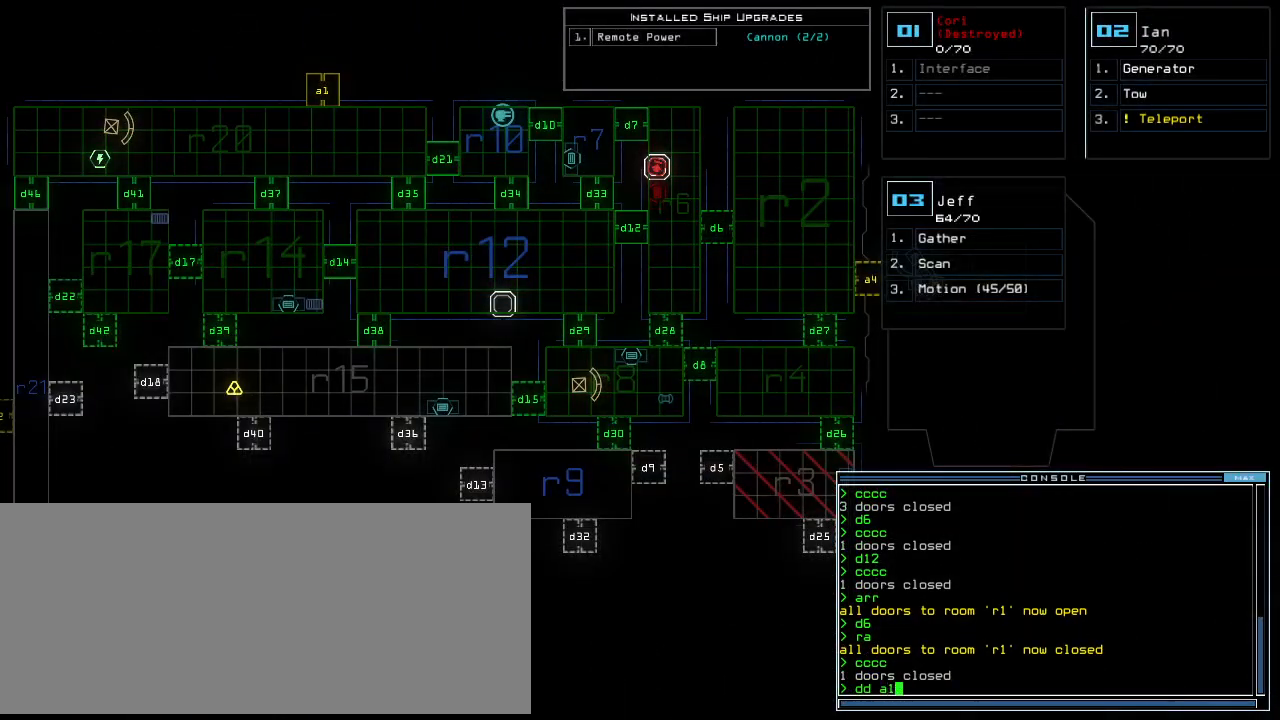
{"keys": ["v"], "events": [[20, "return", "down"], [40, "1", "up"], [80, "return", "up"], [480, "v", "down"]]}
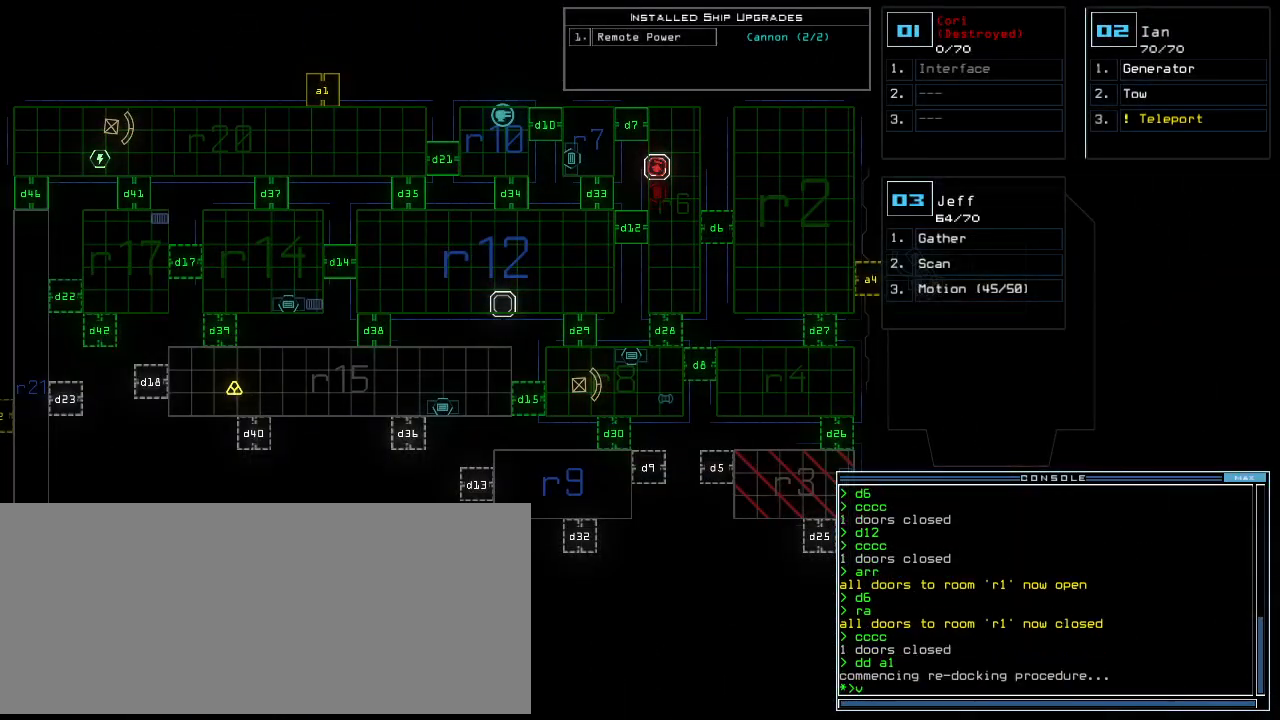
{"keys": [], "events": [[20, "a", "down"], [100, "v", "up"], [120, "space", "down"], [160, "a", "up"], [220, "space", "up"]]}
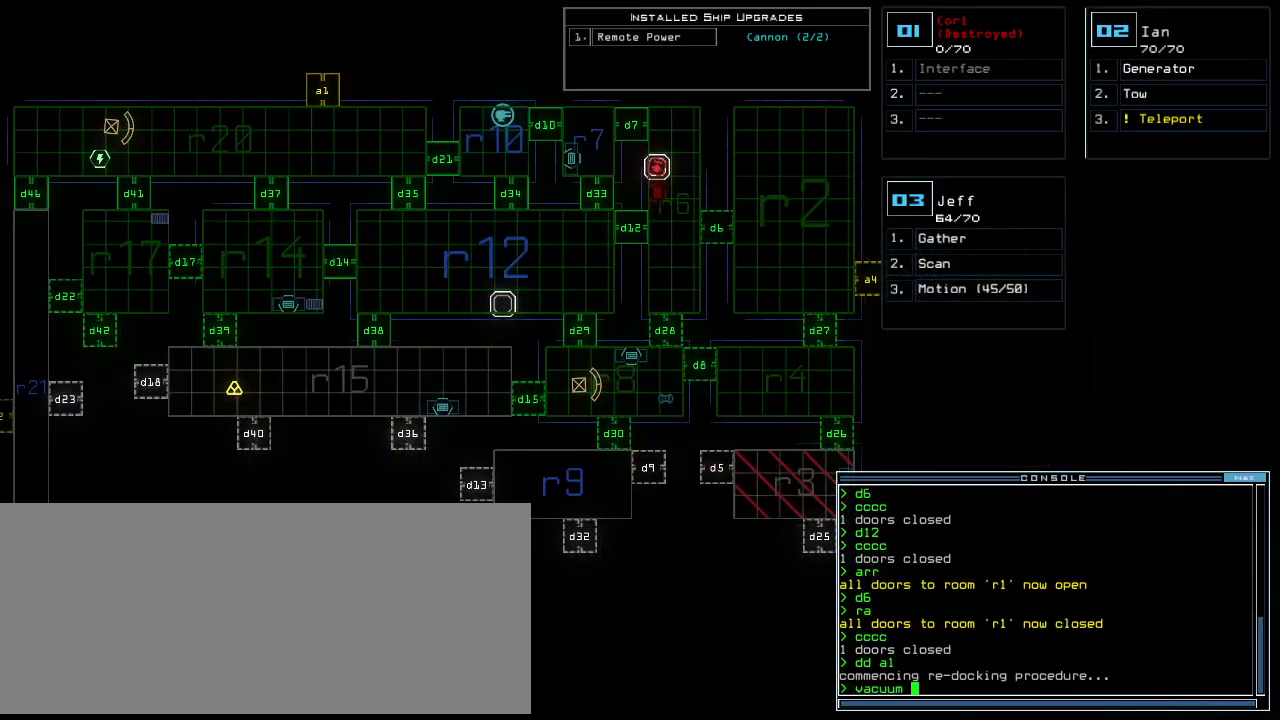
{"keys": [], "events": [[120, "r", "down"], [180, "r", "up"], [280, "2", "down"], [360, "2", "up"], [400, "space", "down"], [480, "space", "up"]]}
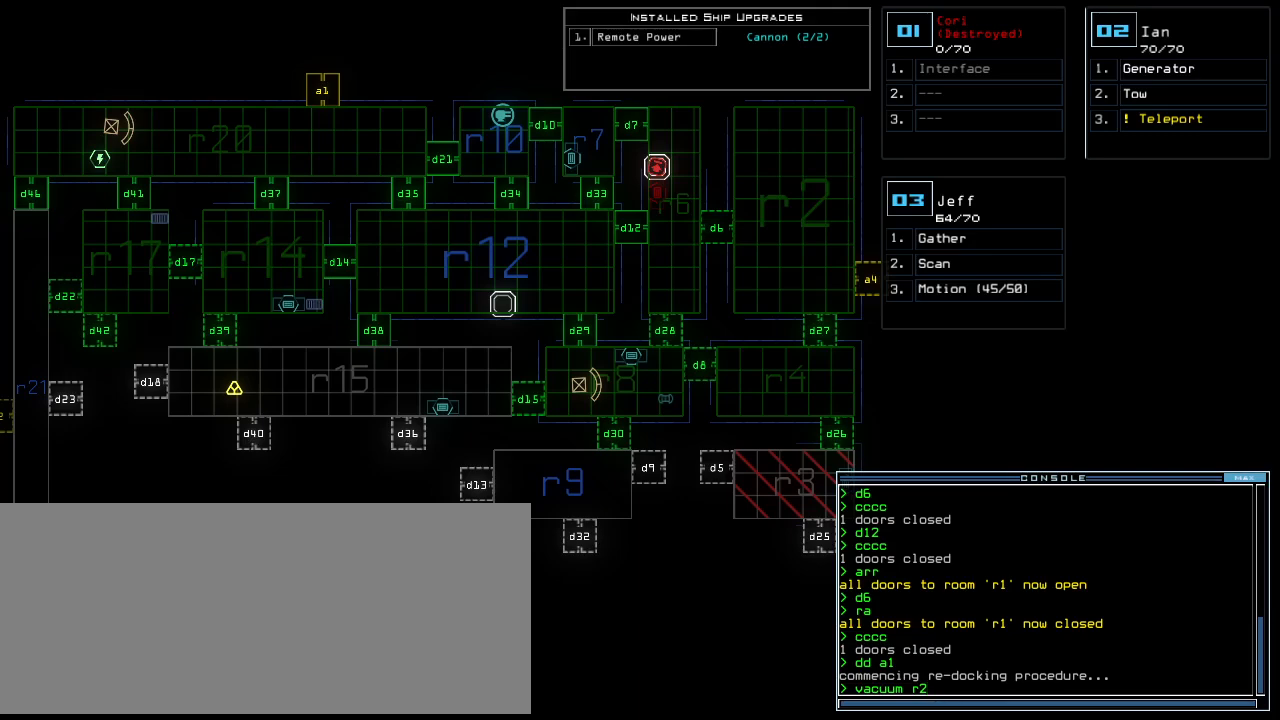
{"keys": [], "events": [[20, "a", "down"], [60, "a", "up"], [180, "4", "down"], [260, "4", "up"], [300, "return", "down"], [380, "return", "up"]]}
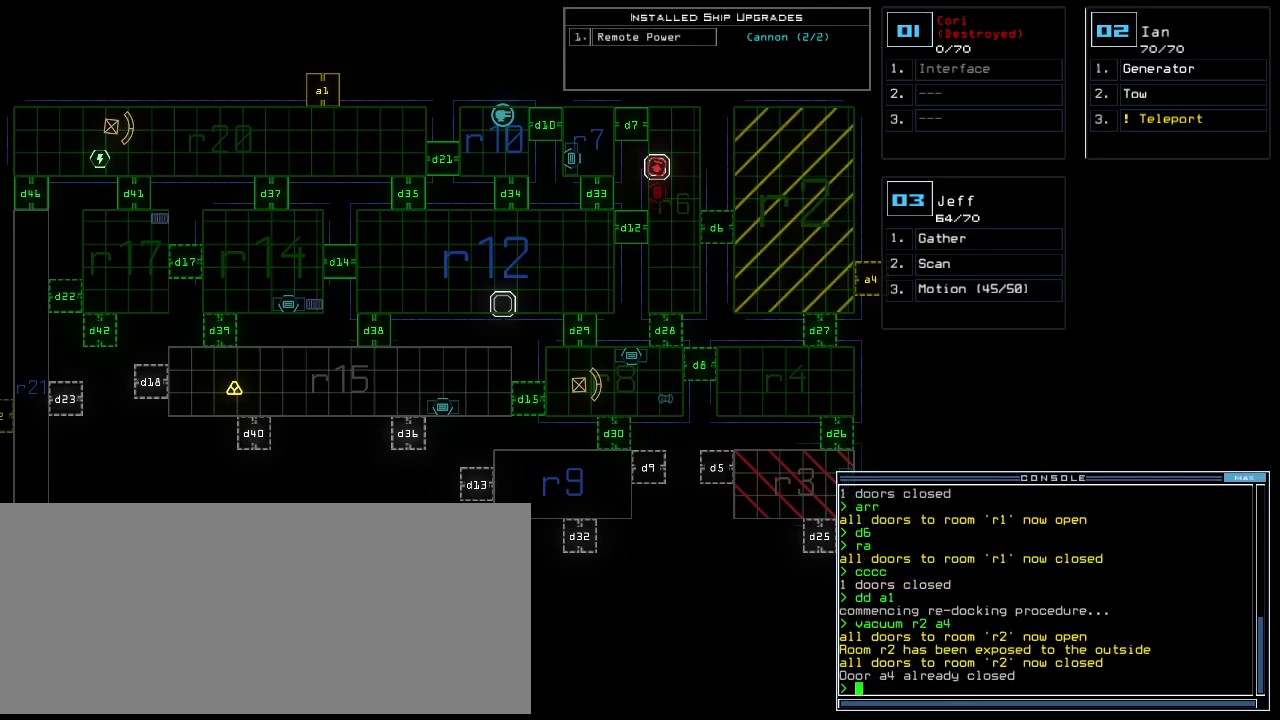
{"keys": [], "events": []}
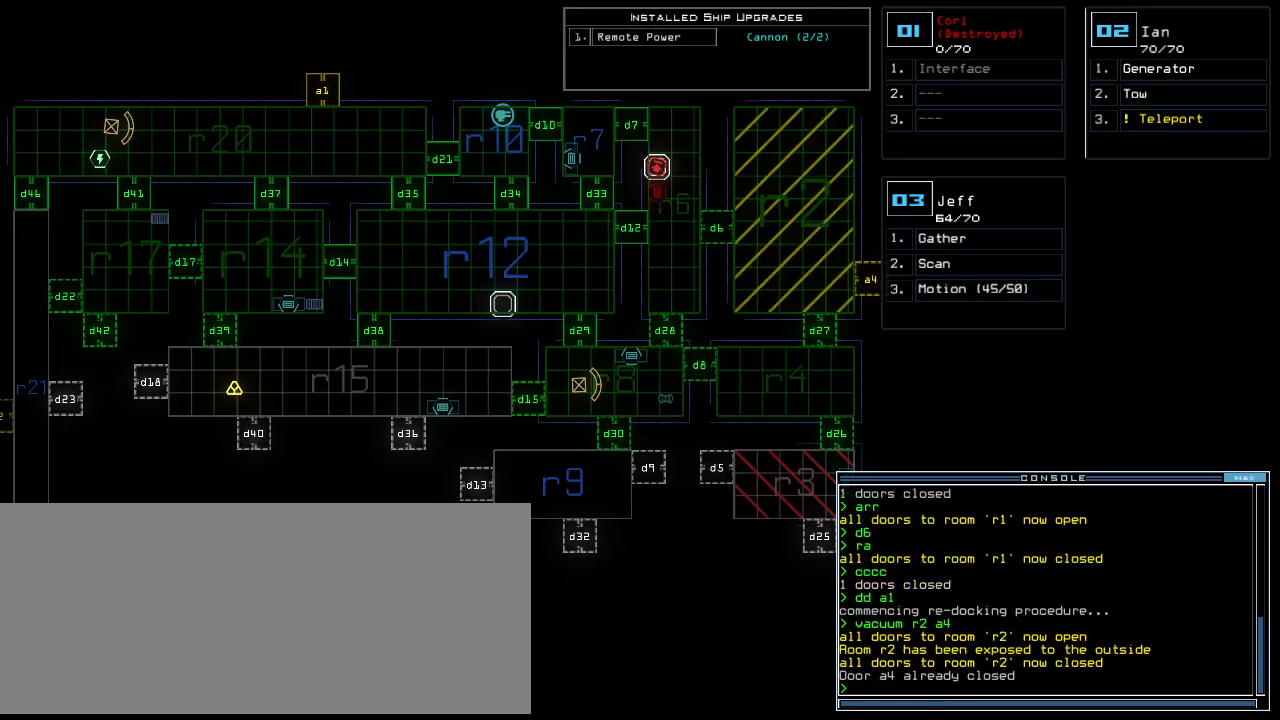
{"keys": [], "events": []}
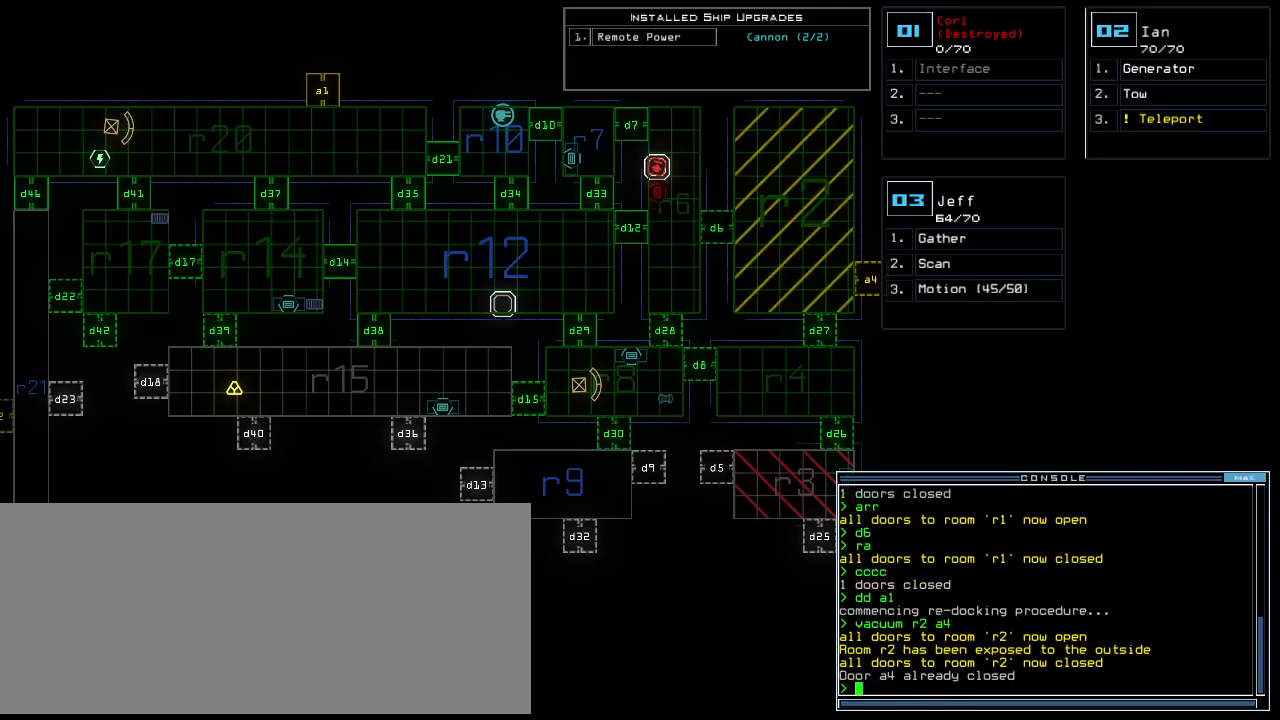
{"keys": [], "events": []}
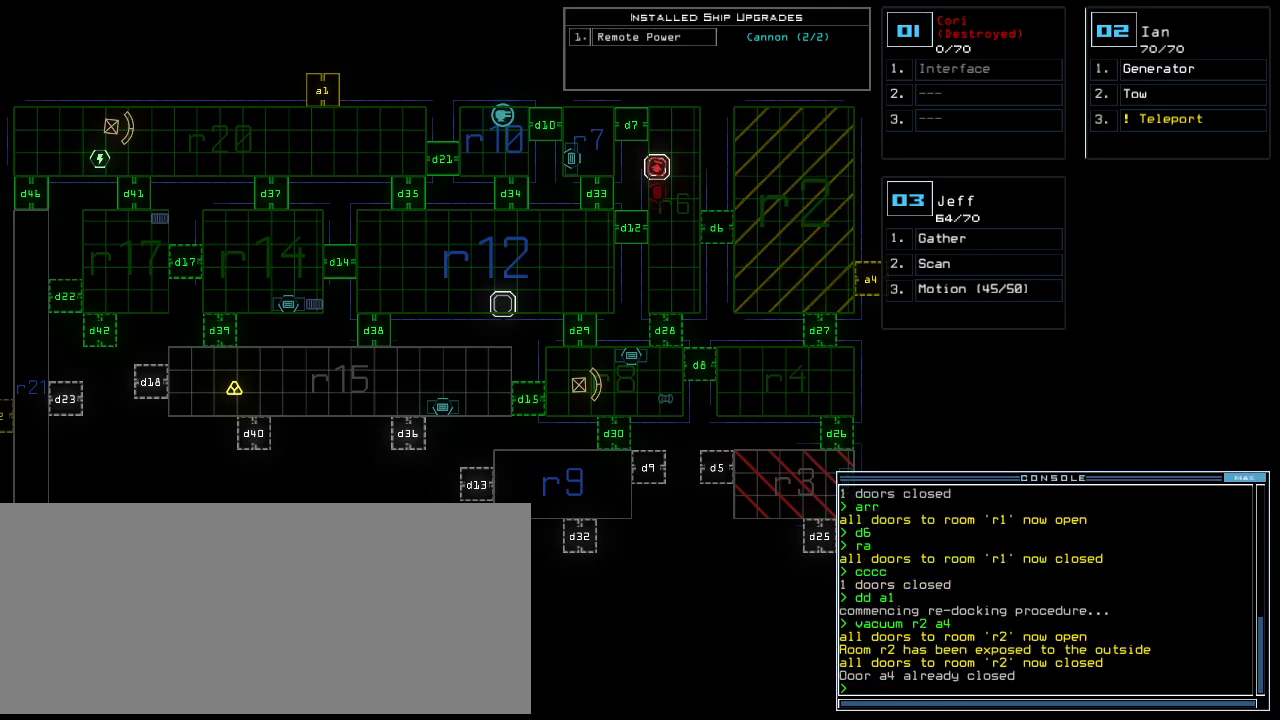
{"keys": [], "events": []}
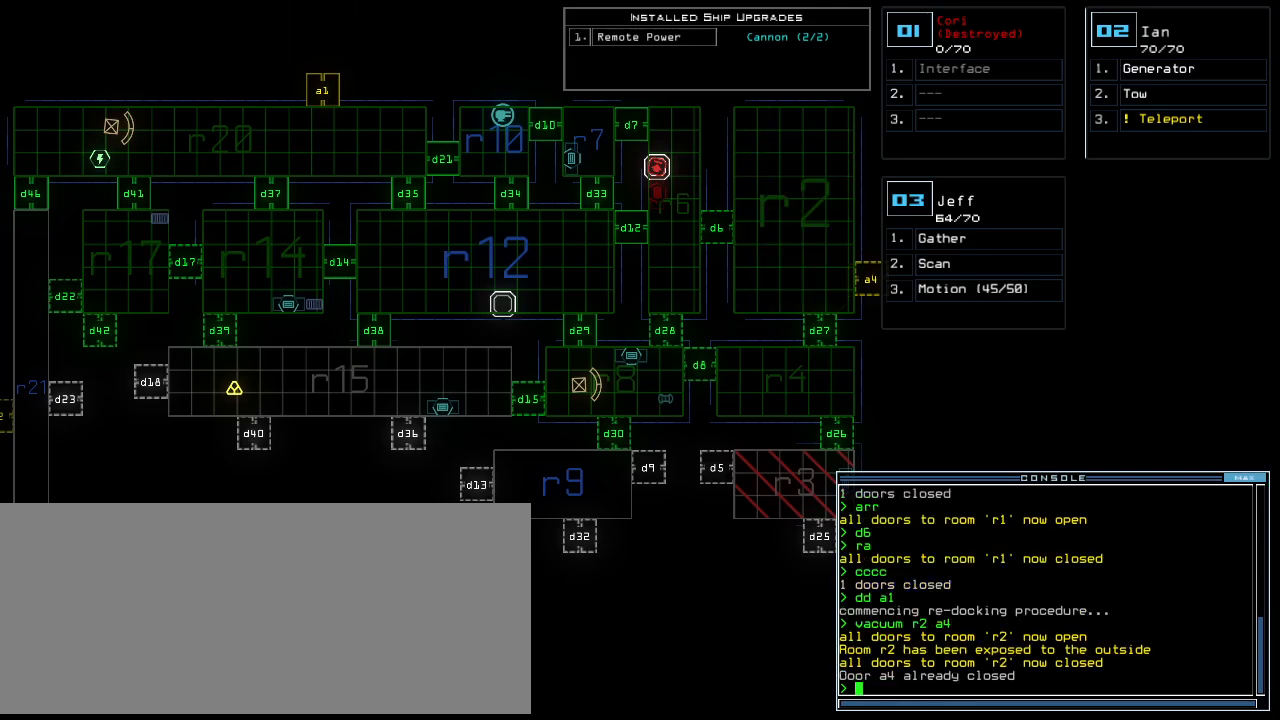
{"keys": [], "events": []}
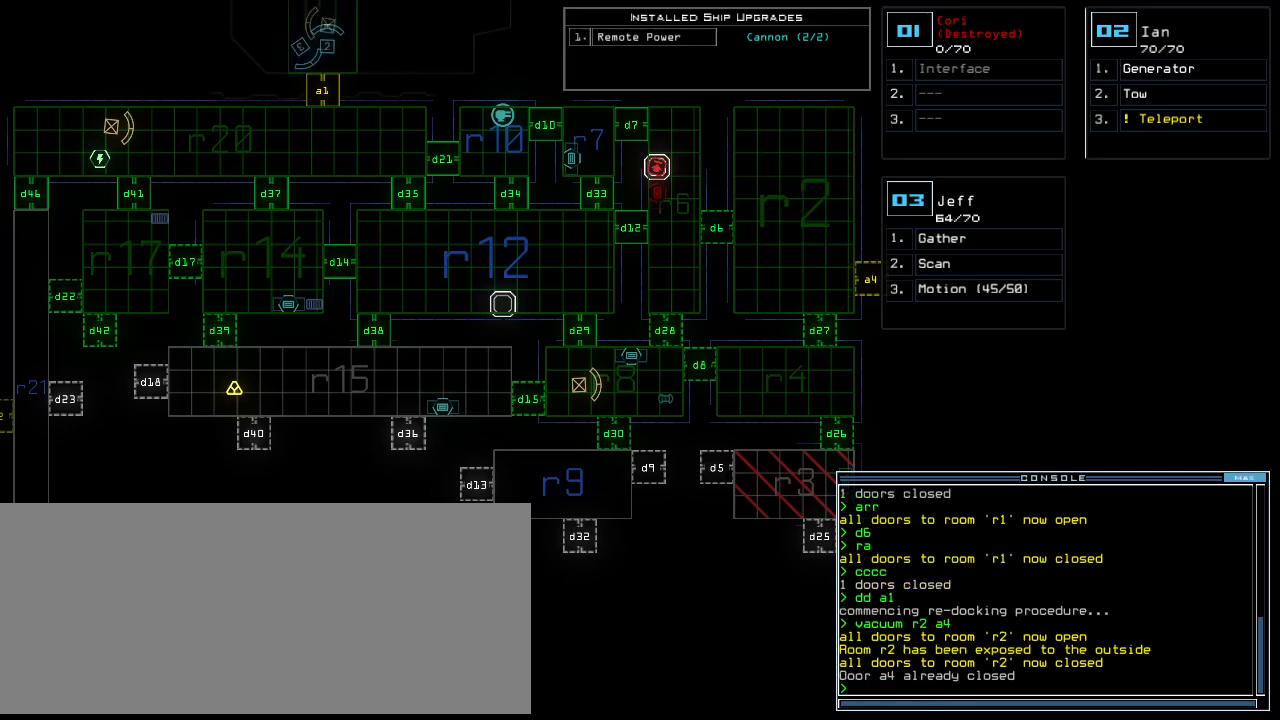
{"keys": [], "events": []}
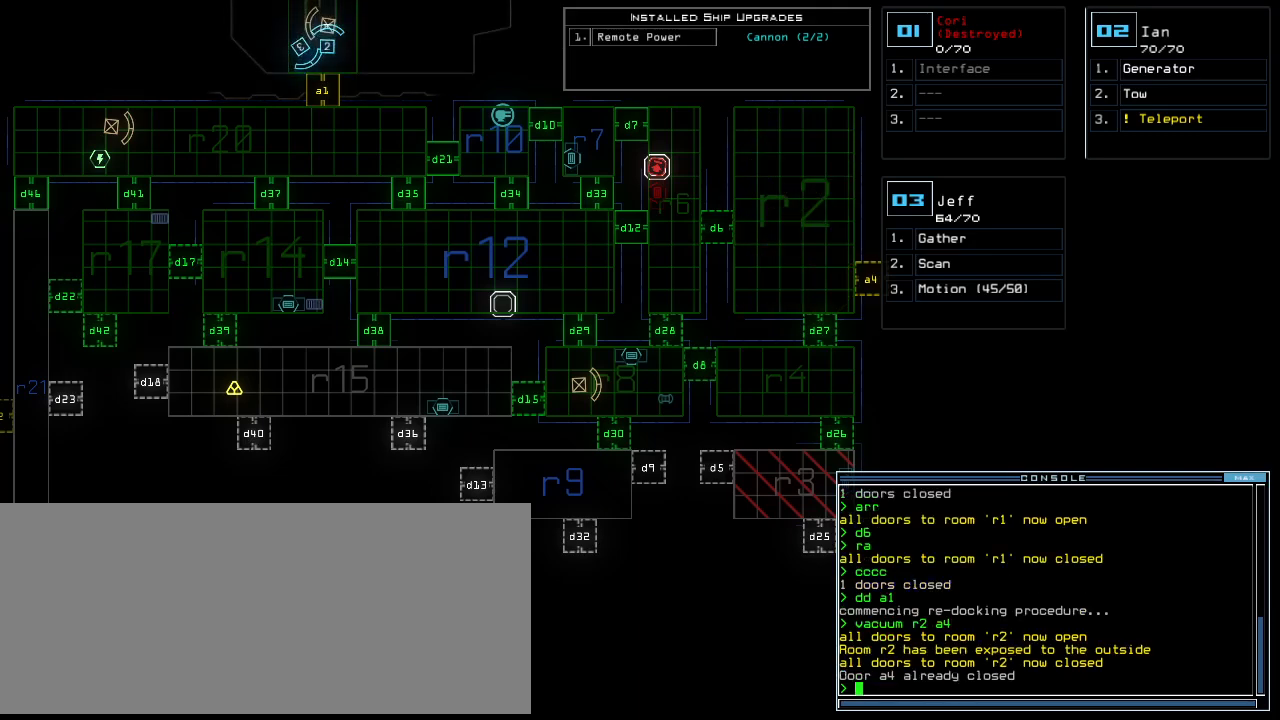
{"keys": [], "events": [[20, "d", "down"], [80, "d", "up"], [140, "d", "down"], [220, "d", "up"], [220, "space", "down"], [300, "a", "down"], [360, "space", "up"], [420, "a", "up"]]}
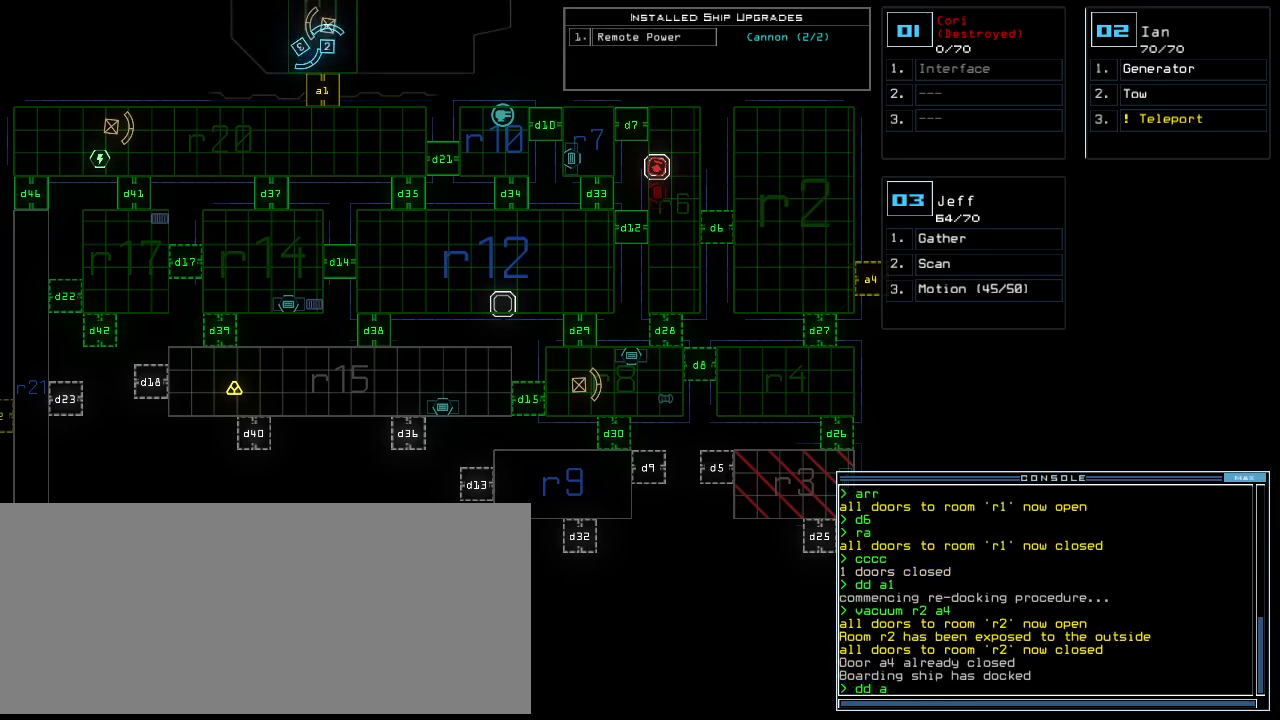
{"keys": [], "events": [[360, "4", "down"], [400, "return", "down"], [420, "4", "up"], [480, "return", "up"]]}
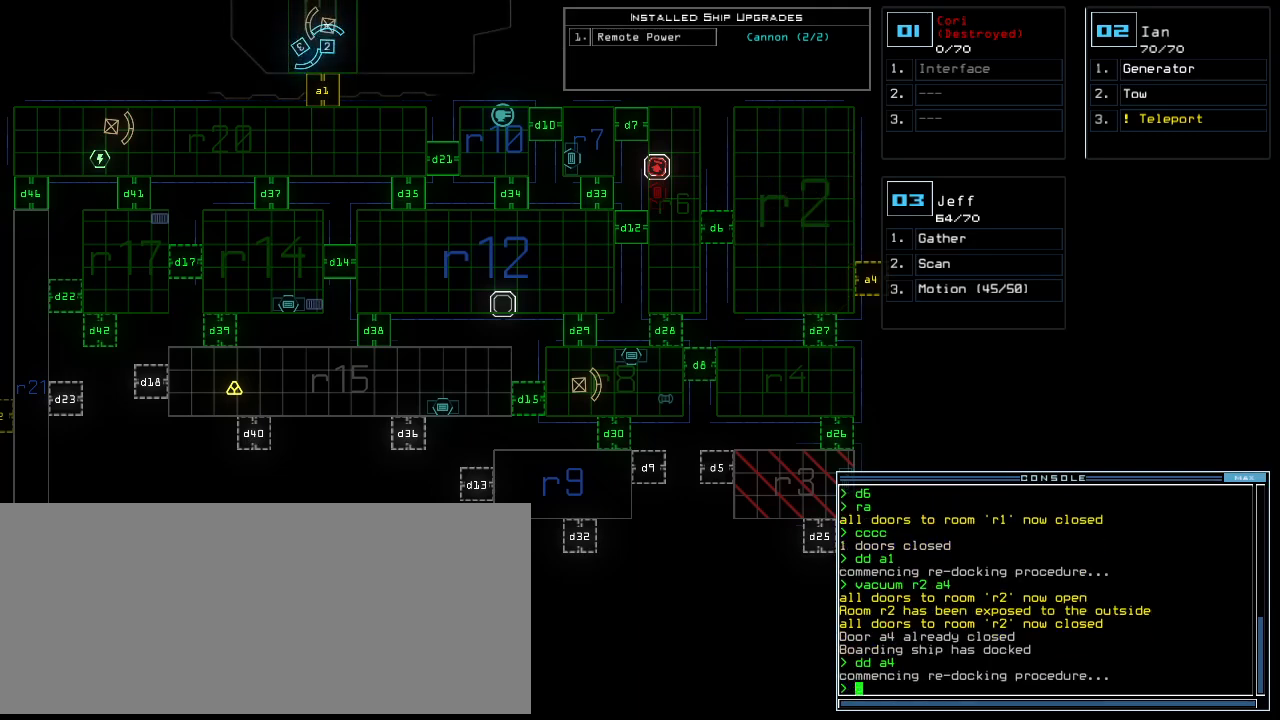
{"keys": ["r"], "events": [[240, "f", "down"], [320, "f", "up"], [320, "space", "down"], [420, "r", "down"], [500, "space", "up"]]}
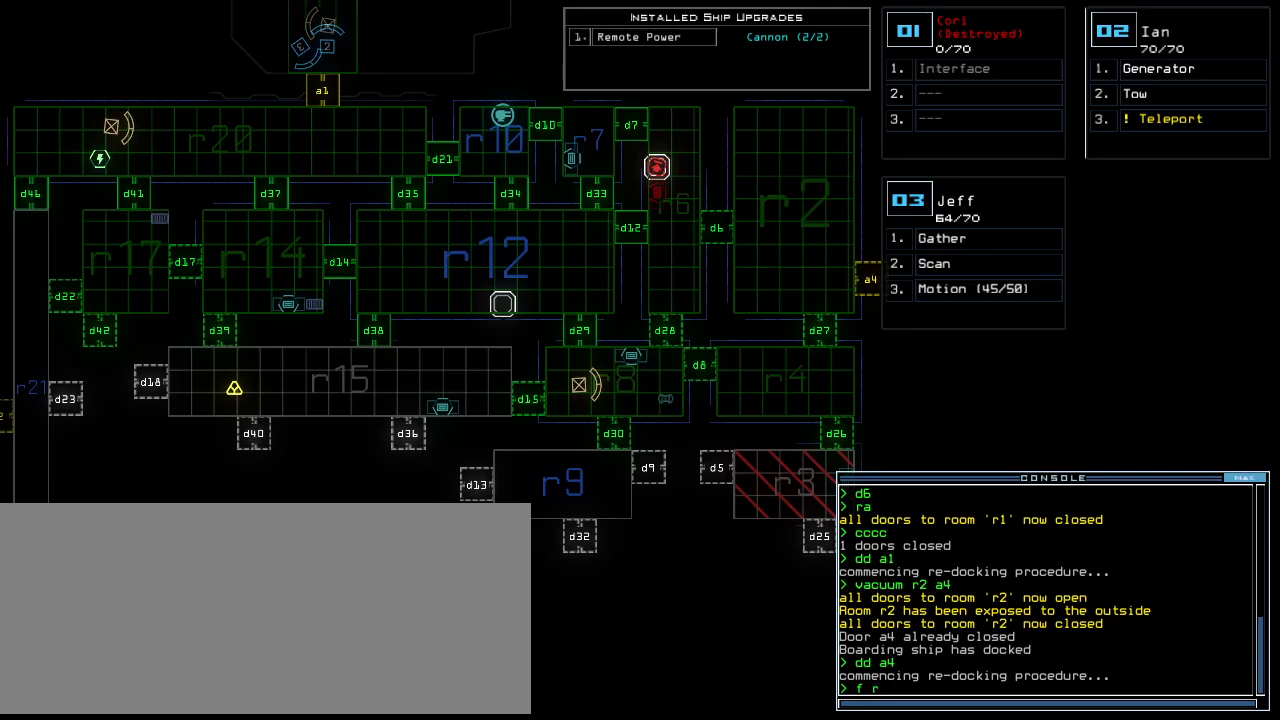
{"keys": ["return"], "events": [[40, "r", "up"], [200, "1", "down"], [300, "1", "up"], [420, "2", "down"], [480, "return", "down"], [500, "2", "up"]]}
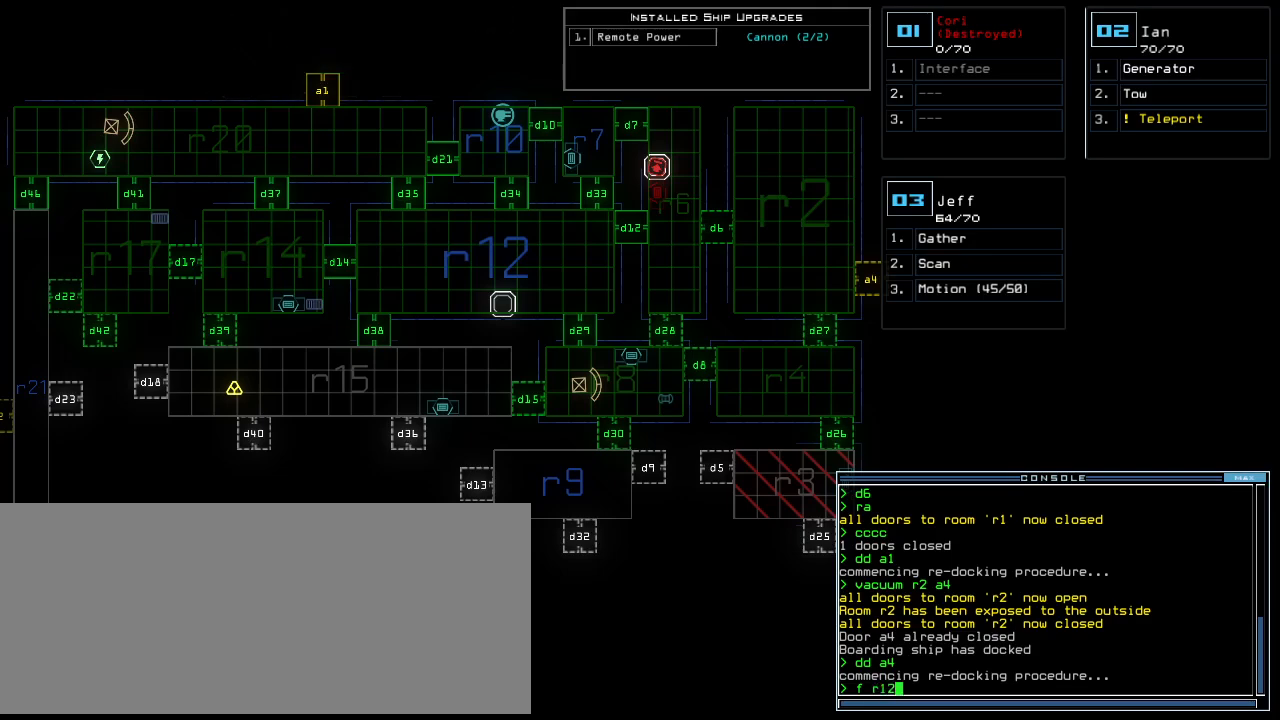
{"keys": ["r", "space"], "events": [[40, "return", "up"], [300, "f", "down"], [360, "f", "up"], [360, "space", "down"], [480, "r", "down"]]}
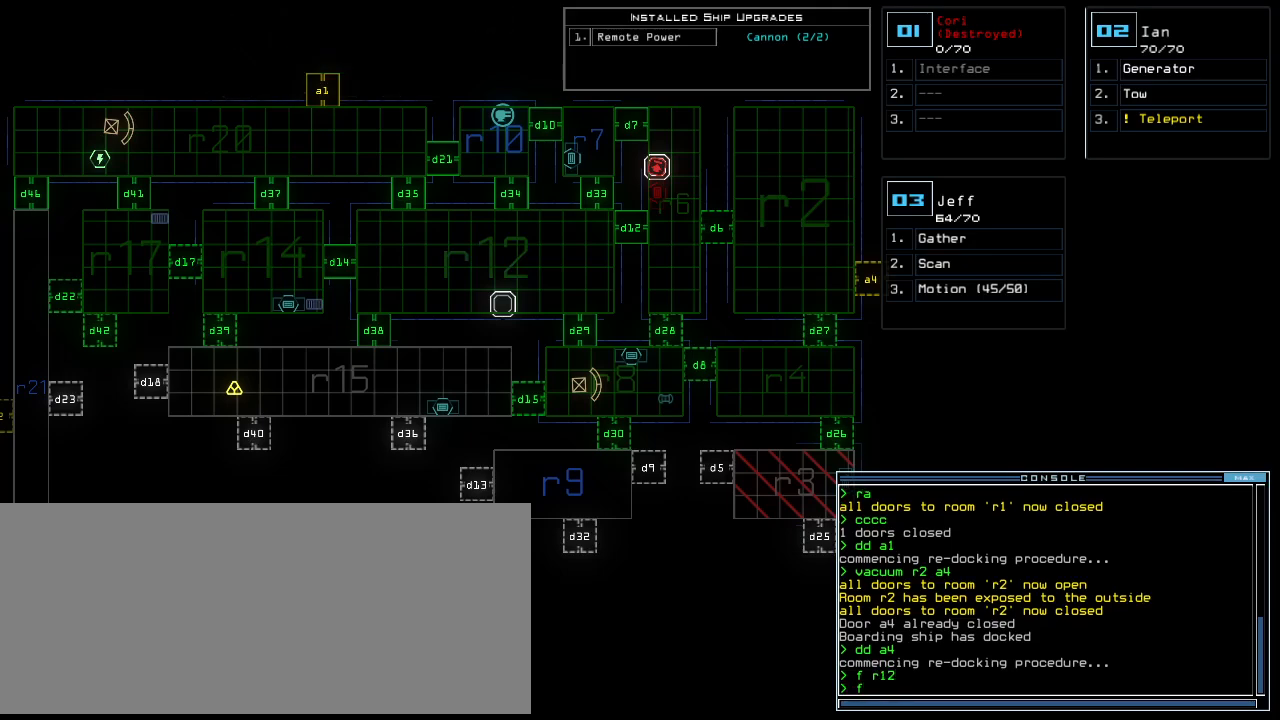
{"keys": ["return"], "events": [[40, "space", "up"], [100, "r", "up"], [280, "8", "down"], [340, "8", "up"], [460, "return", "down"]]}
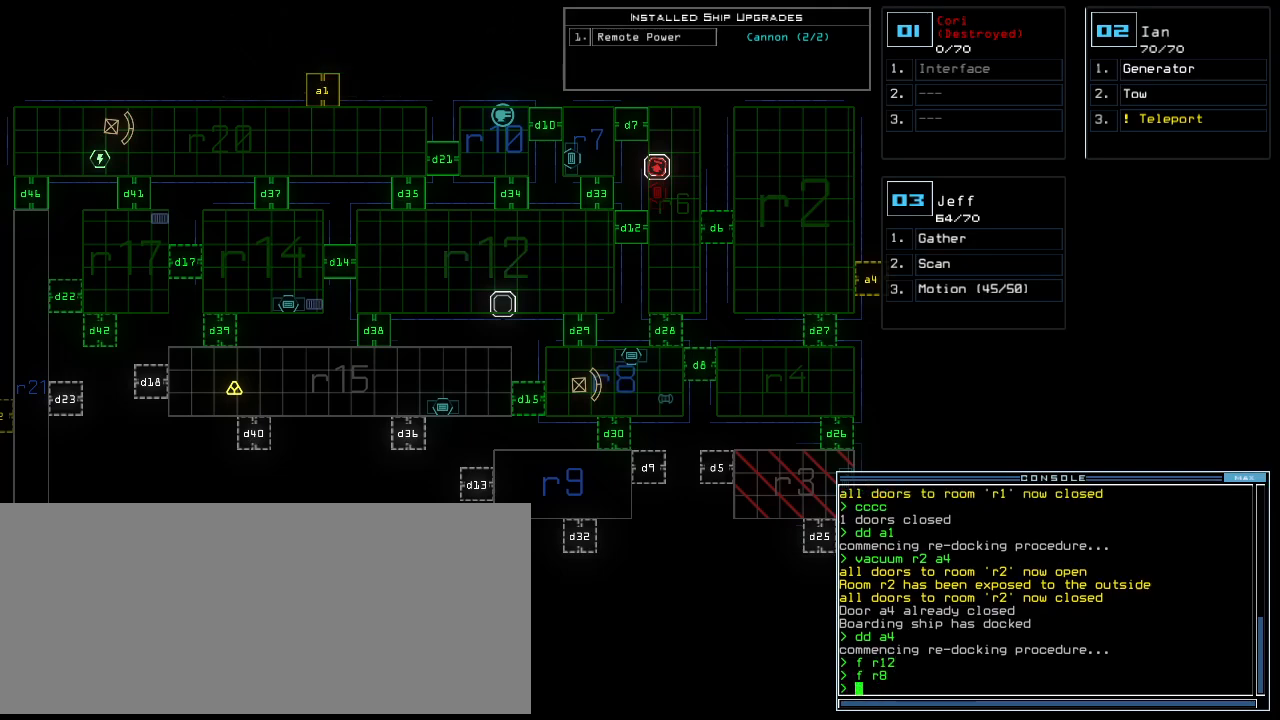
{"keys": ["right"], "events": [[60, "return", "up"], [420, "right", "down"]]}
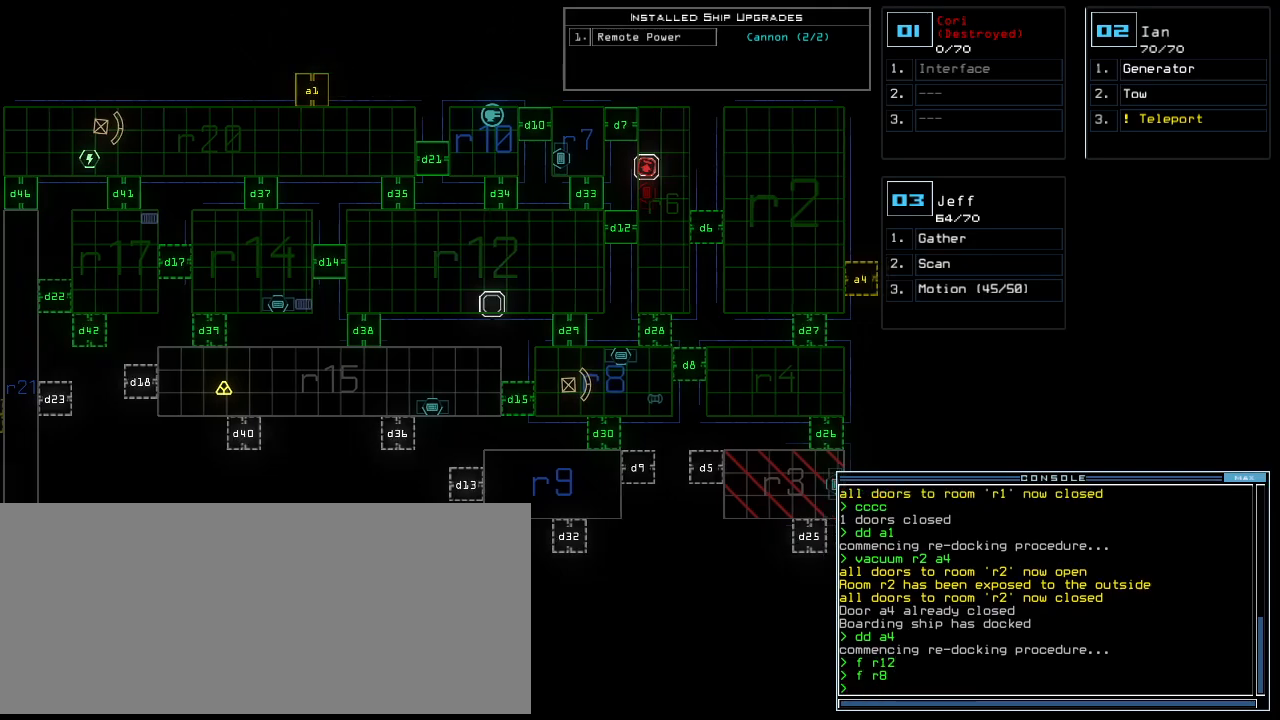
{"keys": [], "events": [[200, "right", "up"]]}
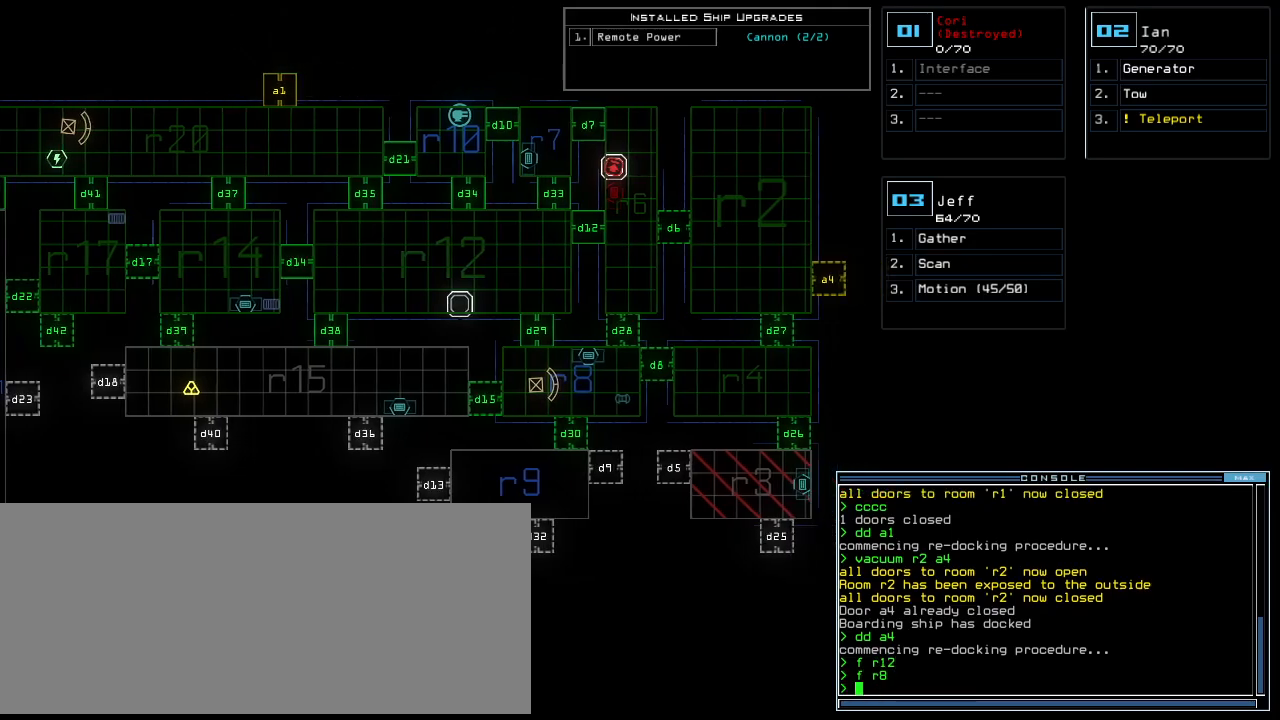
{"keys": [], "events": []}
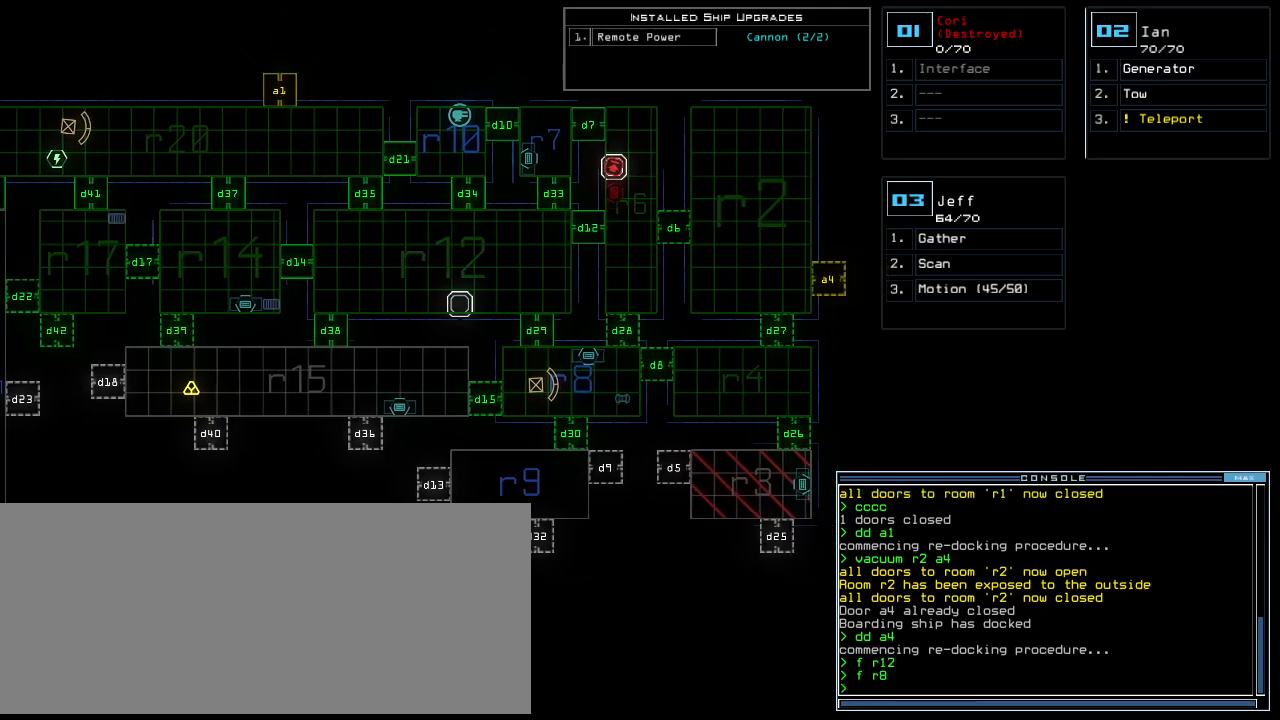
{"keys": [], "events": []}
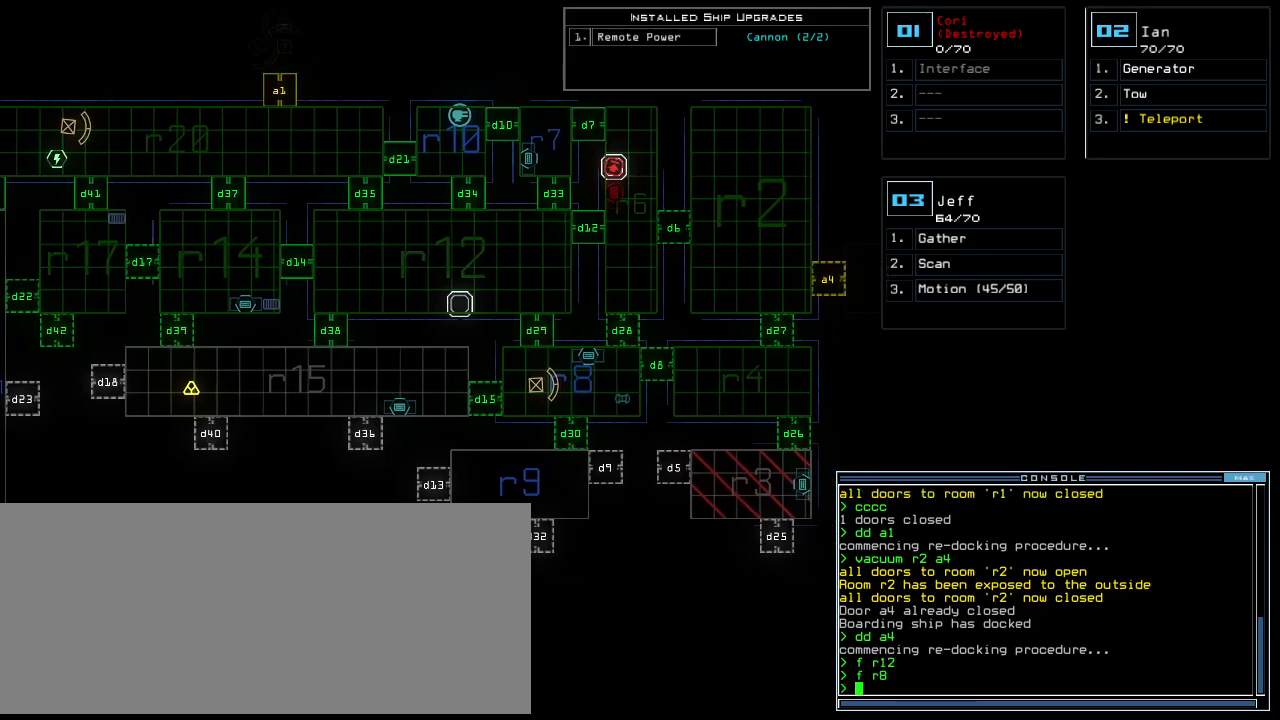
{"keys": [], "events": []}
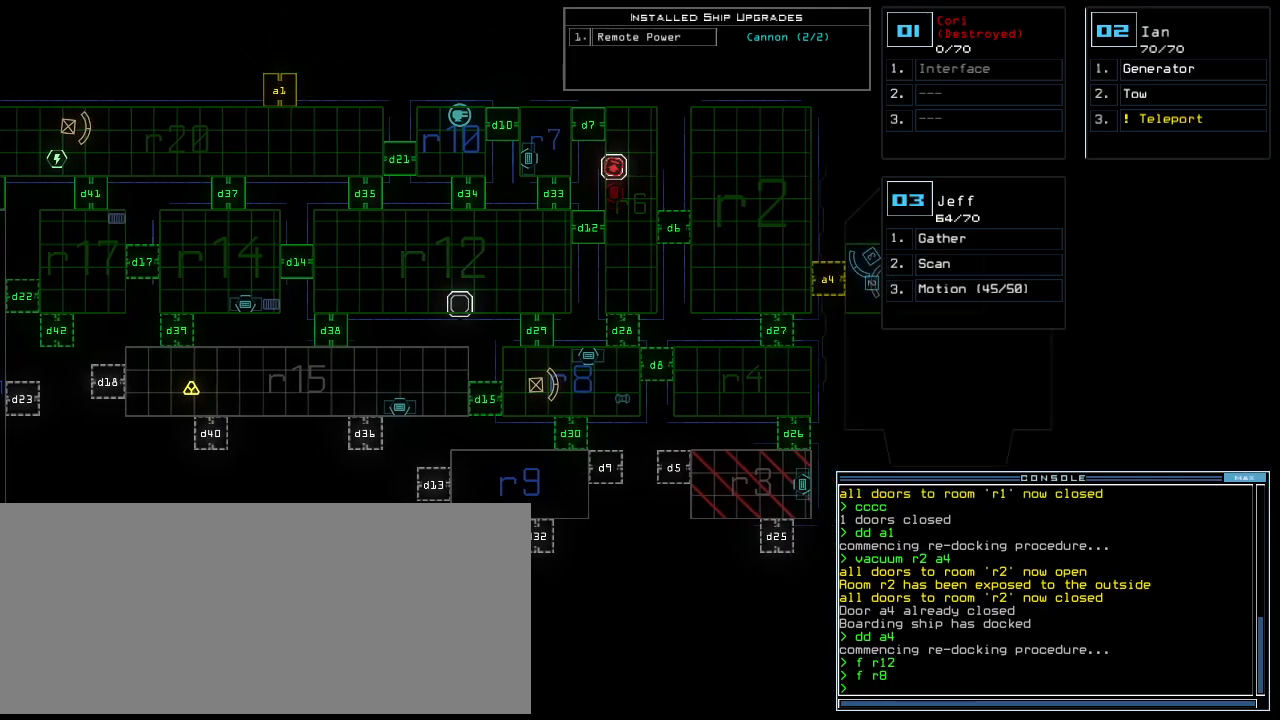
{"keys": [], "events": []}
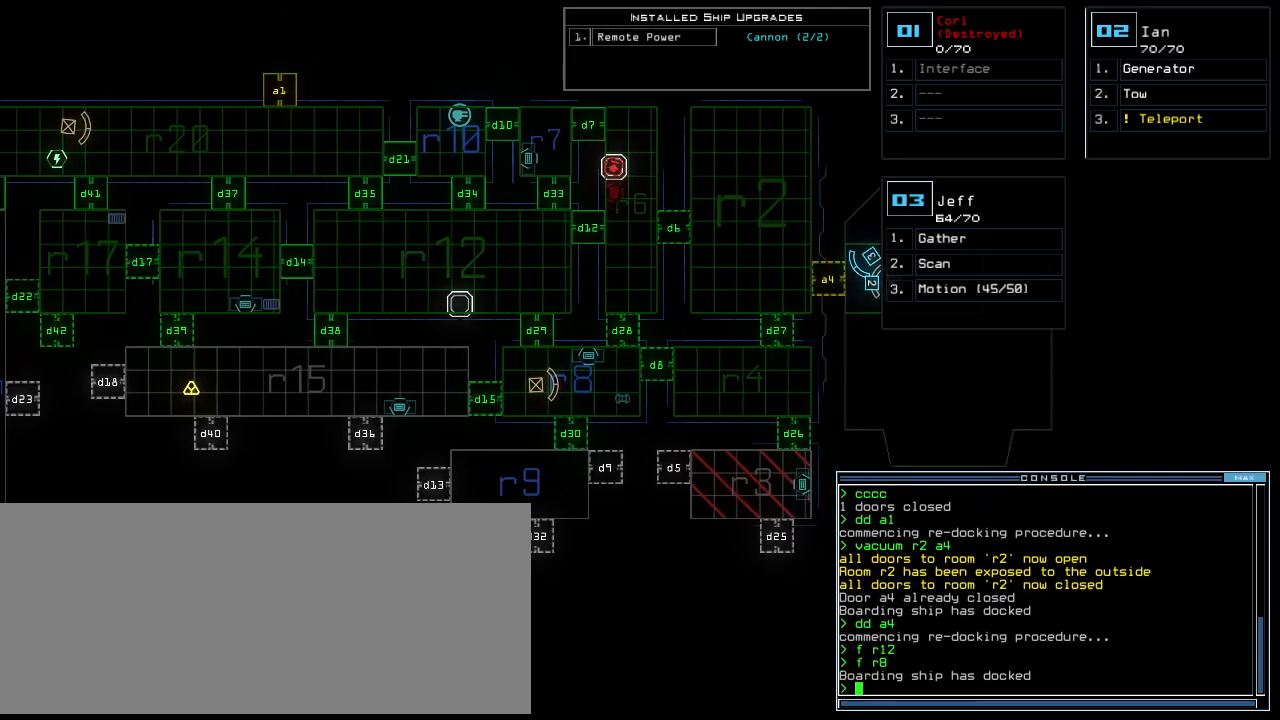
{"keys": ["up"], "events": [[240, "3", "down"], [240, "up", "down"], [320, "3", "up"], [380, "left", "down"], [480, "left", "up"]]}
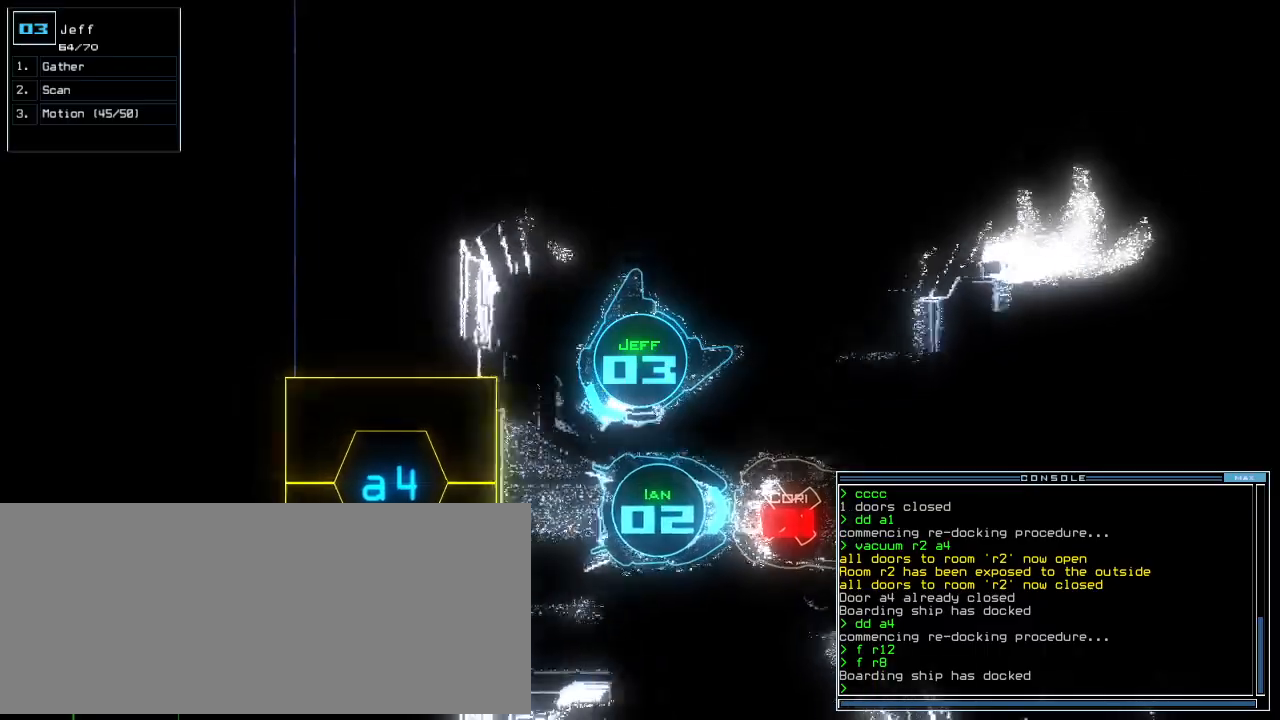
{"keys": ["up"], "events": [[280, "a", "down"], [320, "r", "down"], [360, "return", "down"], [380, "a", "up"], [420, "r", "up"], [460, "return", "up"]]}
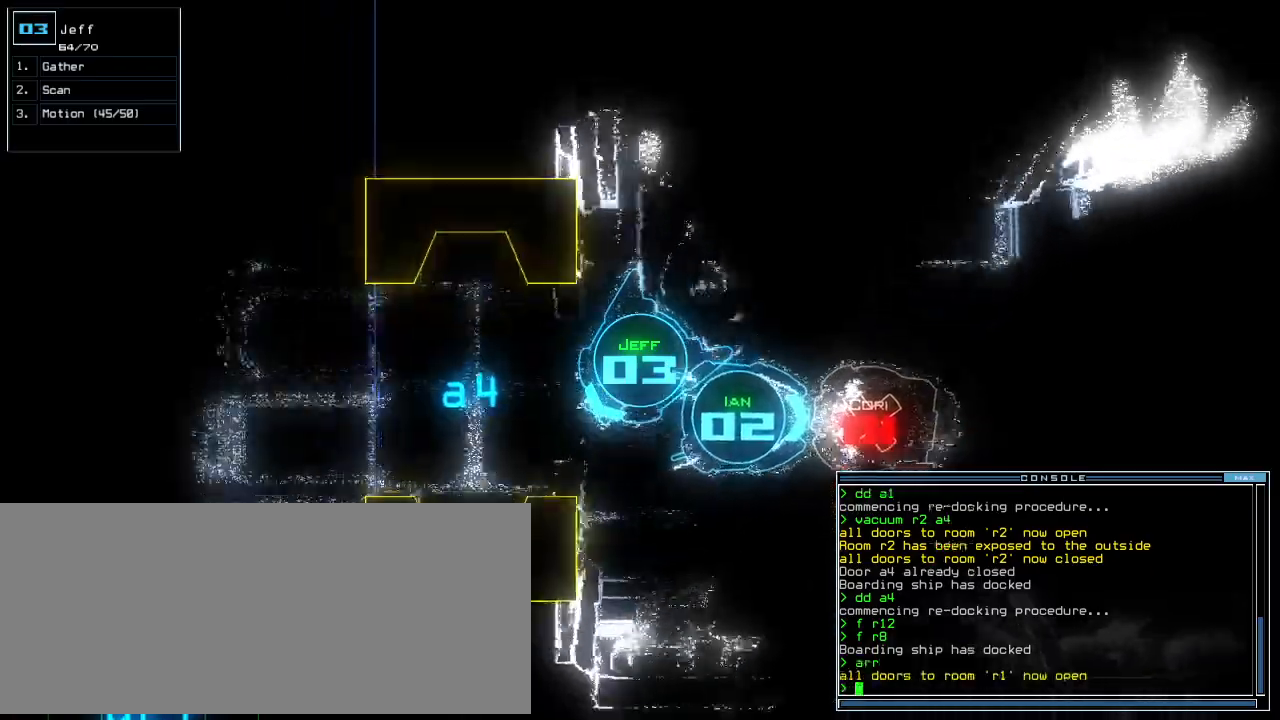
{"keys": ["up"], "events": [[100, "right", "down"], [140, "space", "down"], [280, "space", "up"], [400, "right", "up"]]}